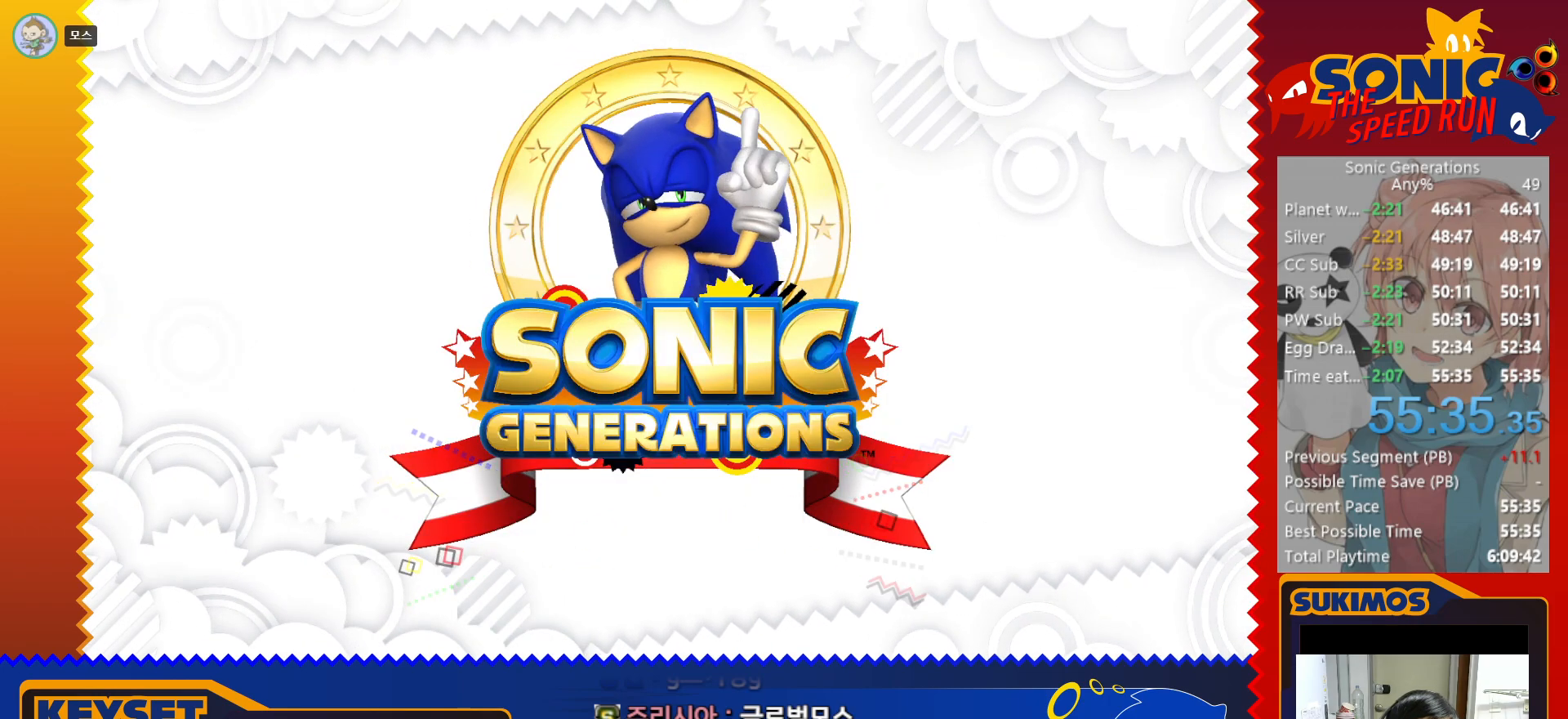
Gameplay with keyboard; each line is a JSON object with the keys held at the frame after it. "events" lists presses ("down") and releases ("up") of "a", "c", "d", "down", "f", "left", "right", "s", "up", "v", "x" and "z" between this image and that frame as [ms after this image, input, new state], when the widget could be followed in between. No other keys are recorded. Mouse input is not recorded.
{"keys": [], "events": []}
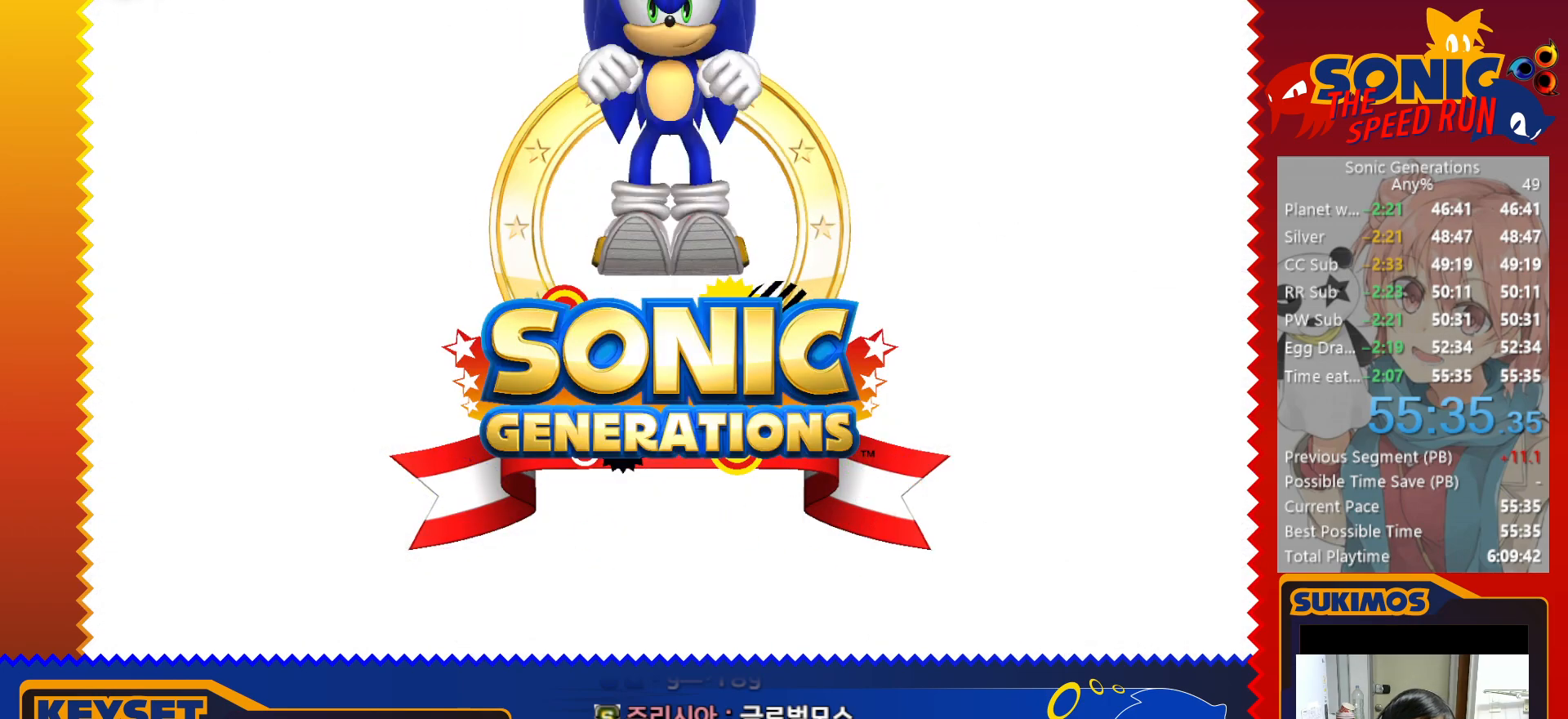
{"keys": [], "events": []}
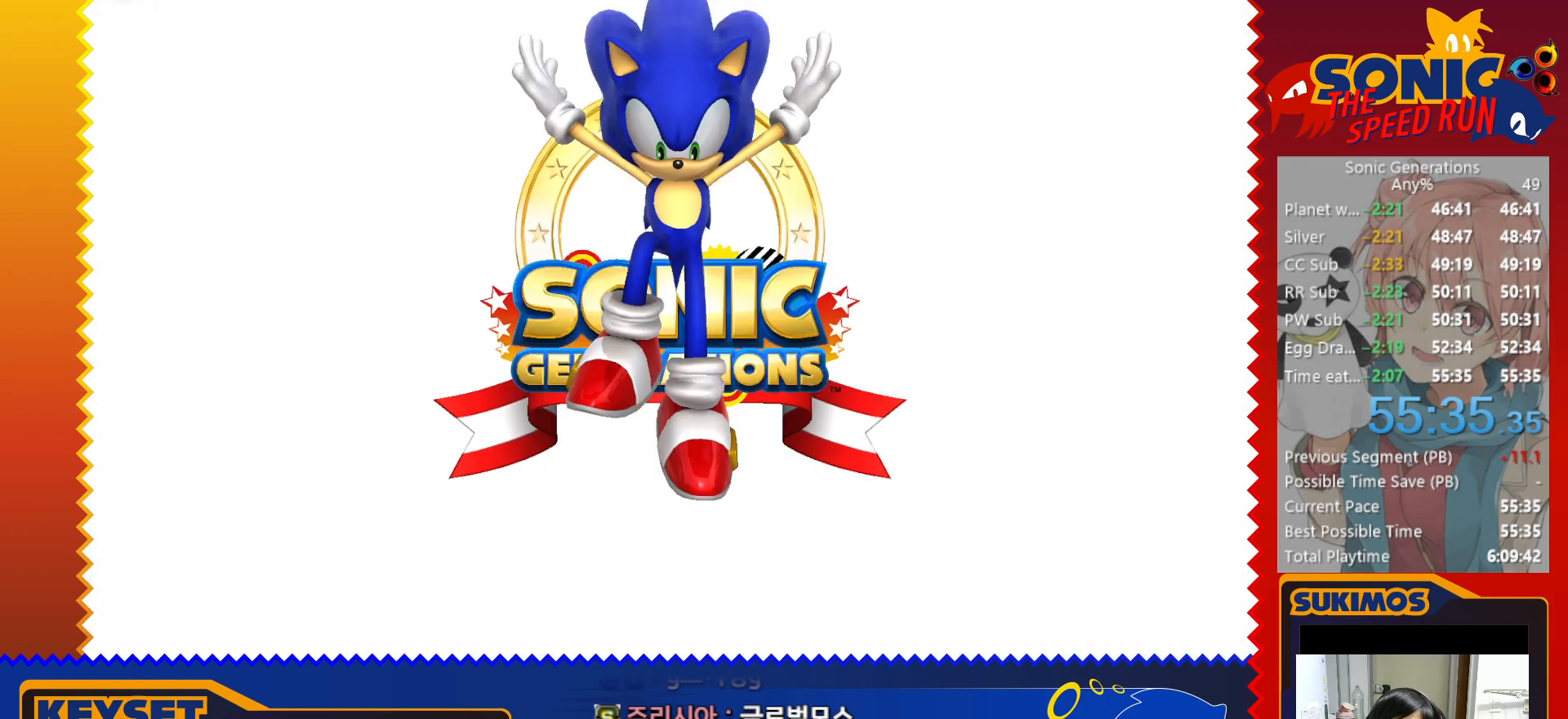
{"keys": [], "events": []}
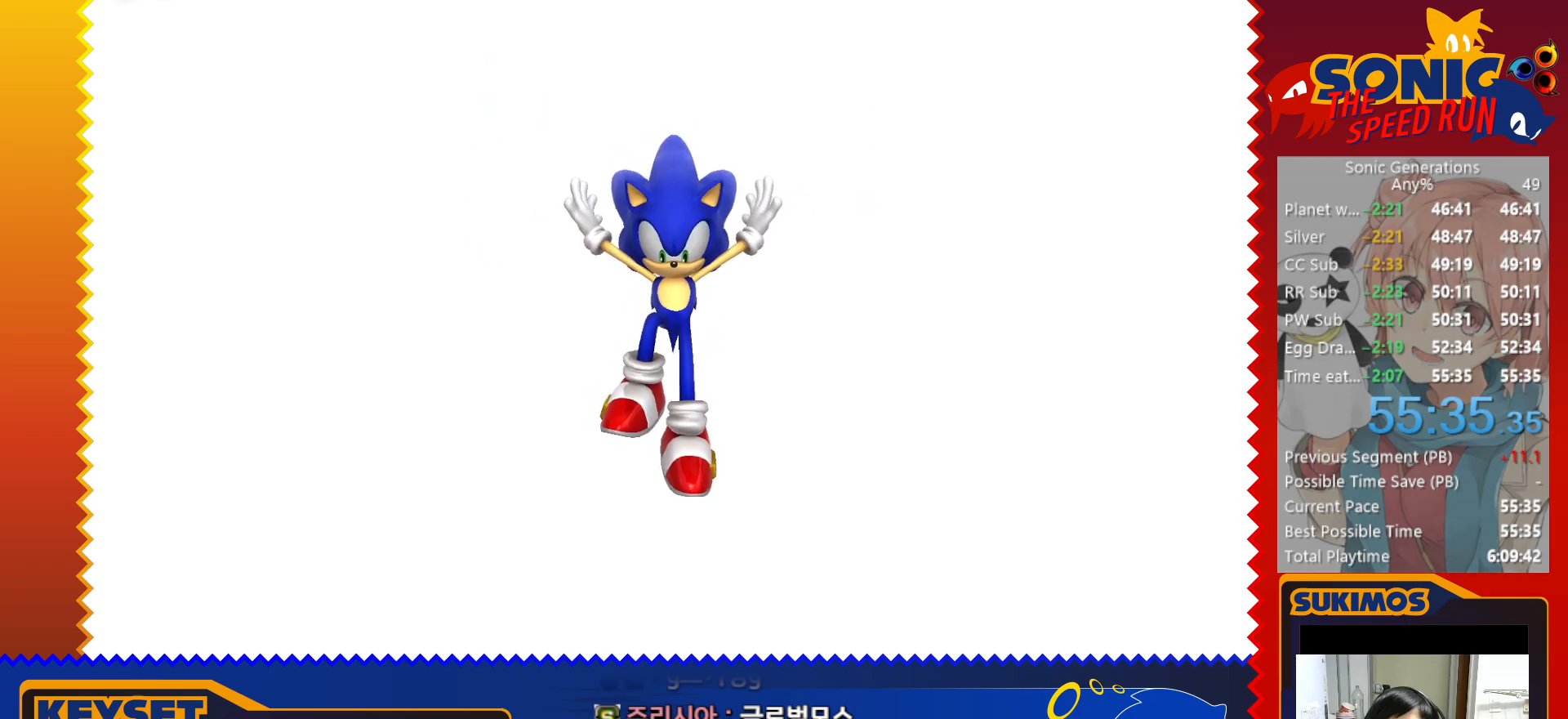
{"keys": [], "events": []}
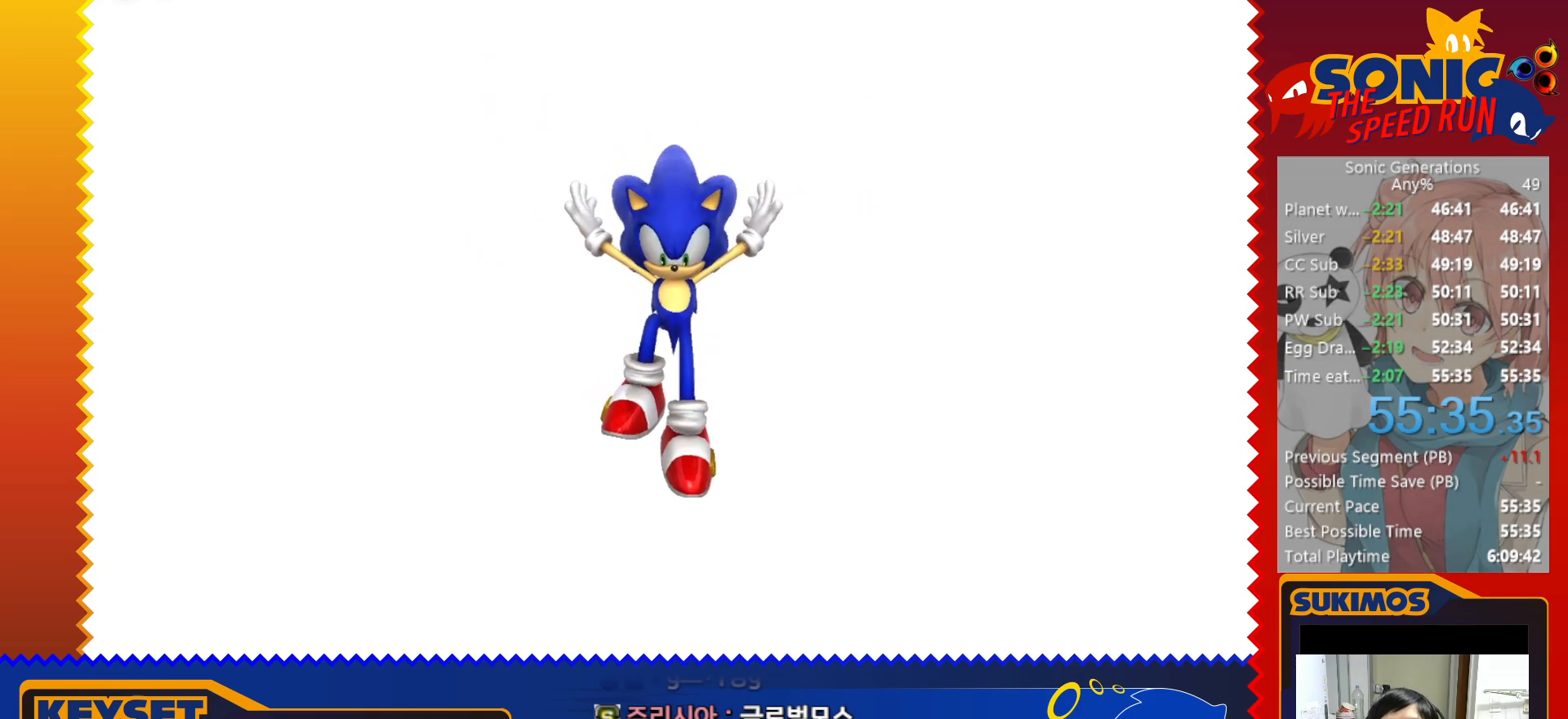
{"keys": [], "events": []}
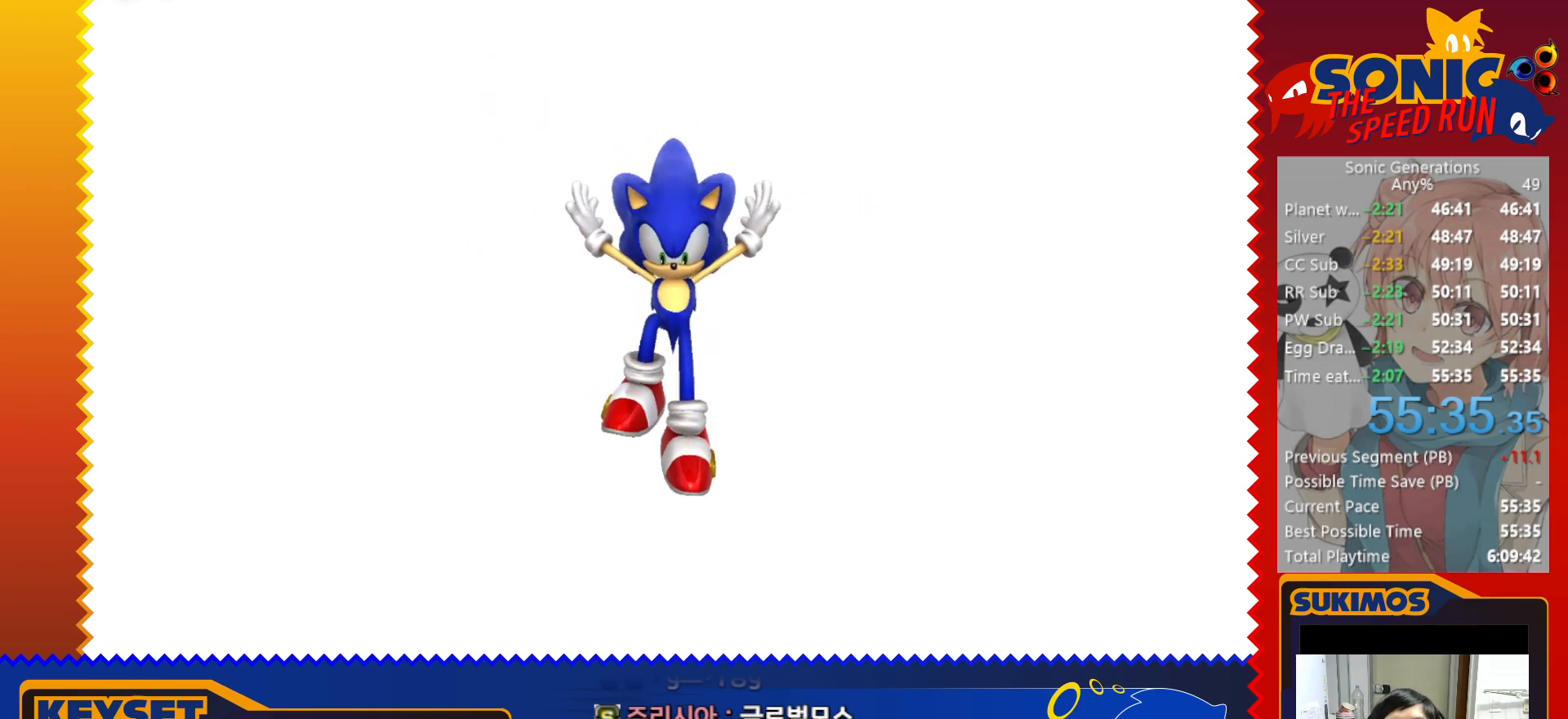
{"keys": [], "events": []}
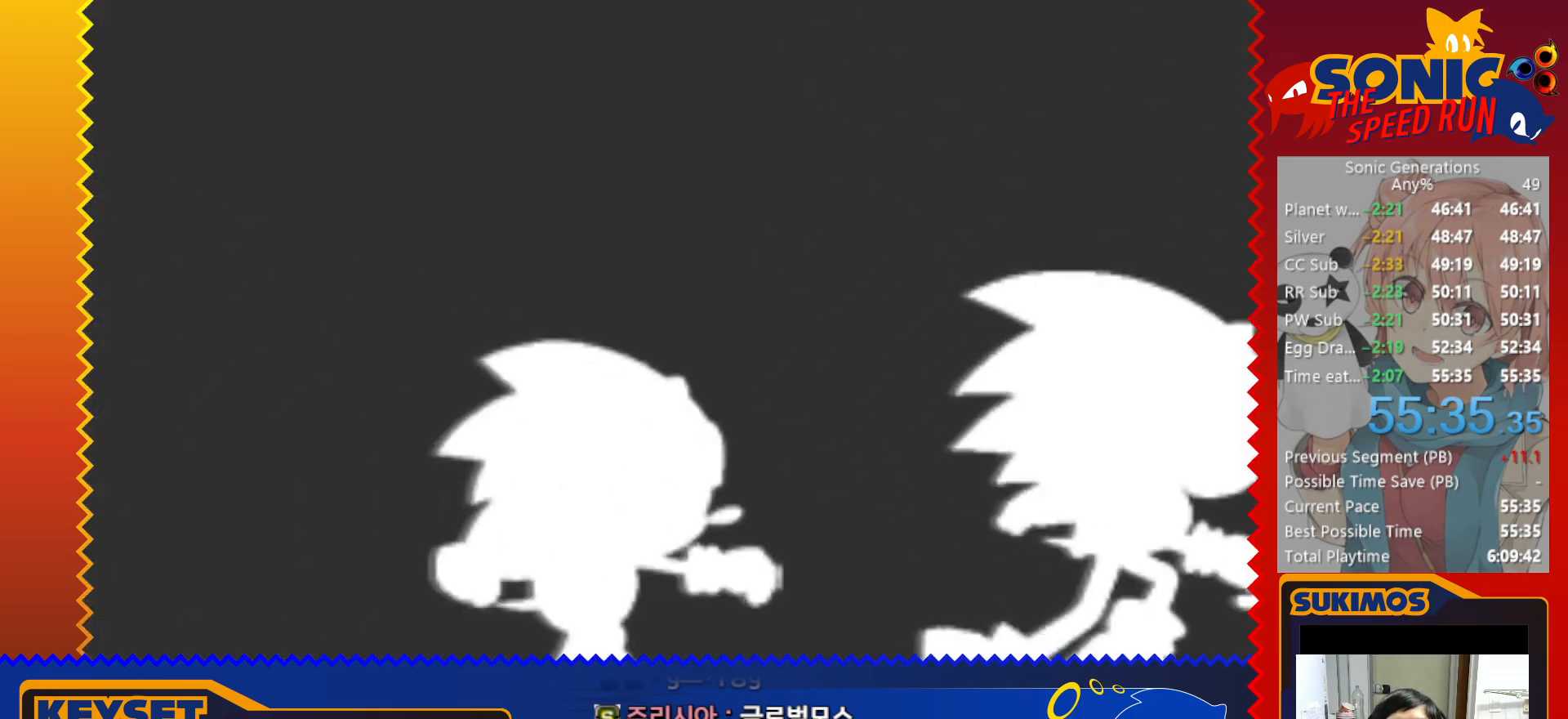
{"keys": [], "events": []}
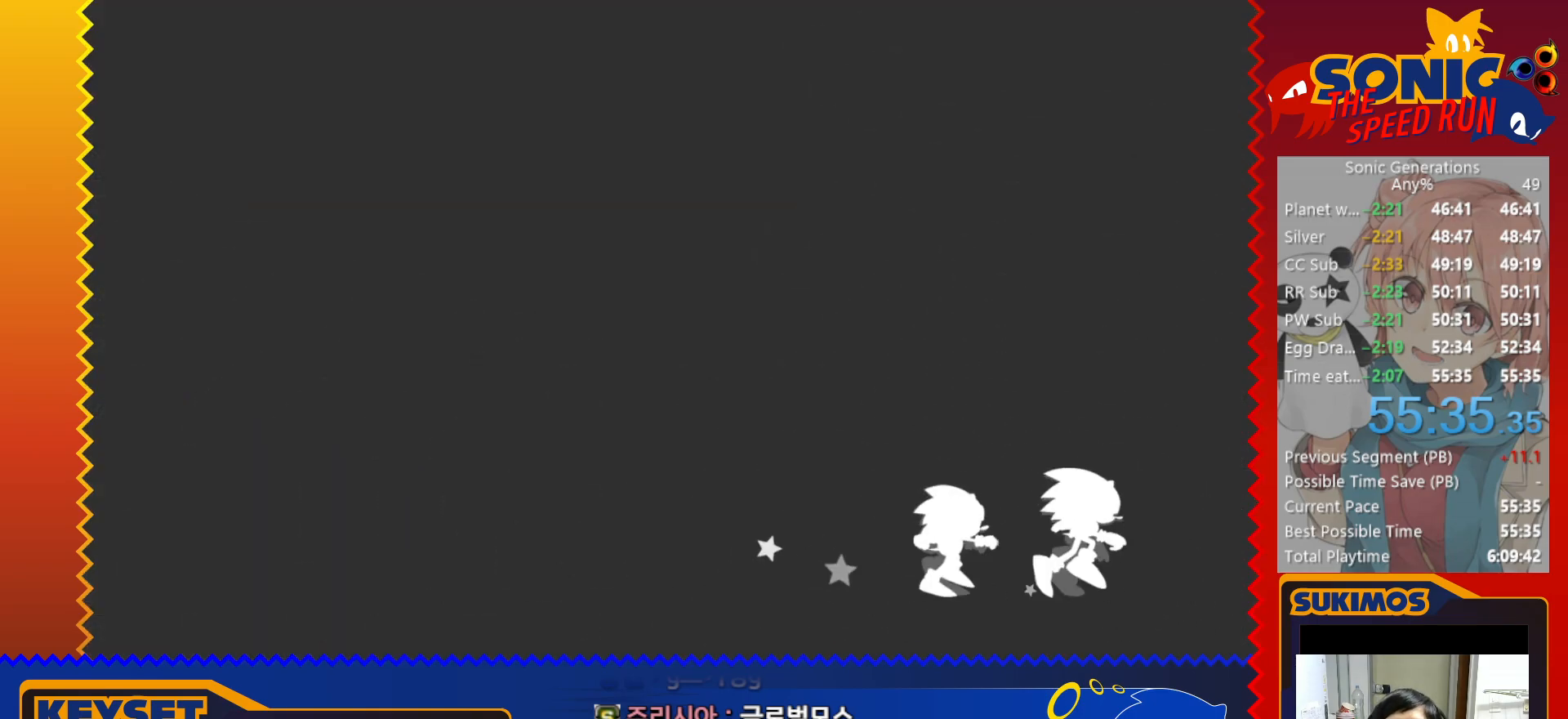
{"keys": [], "events": []}
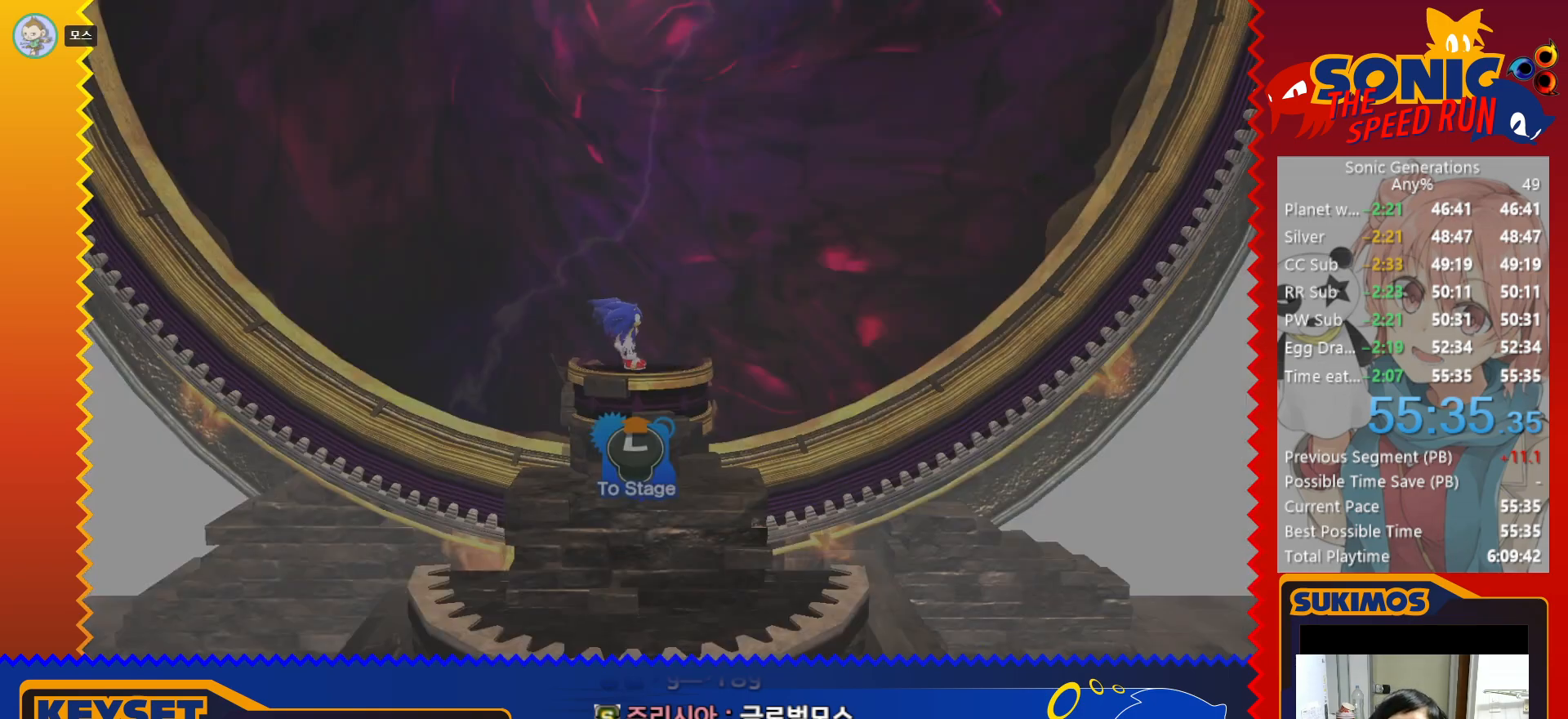
{"keys": ["left"], "events": [[216, "left", "down"]]}
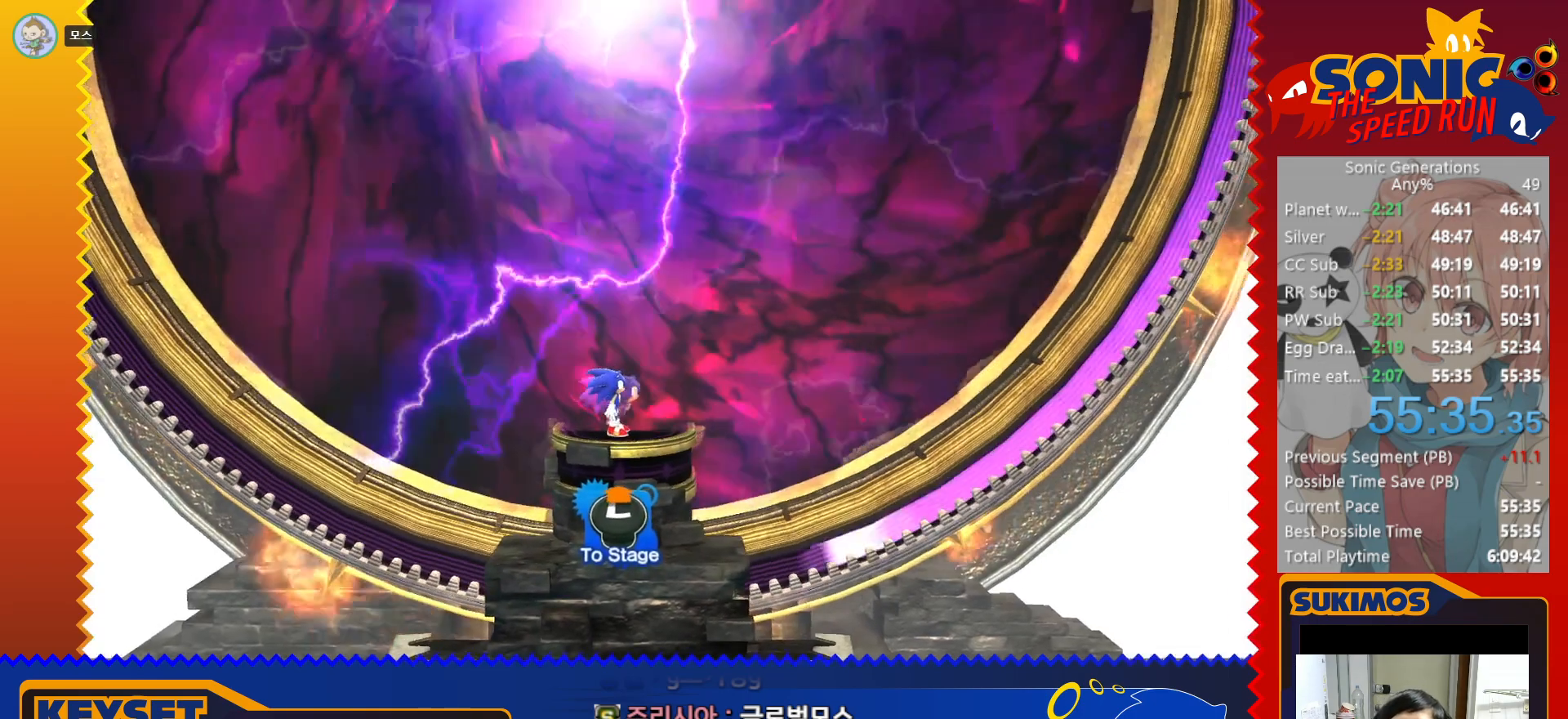
{"keys": [], "events": [[166, "c", "down"], [366, "c", "up"], [483, "left", "up"]]}
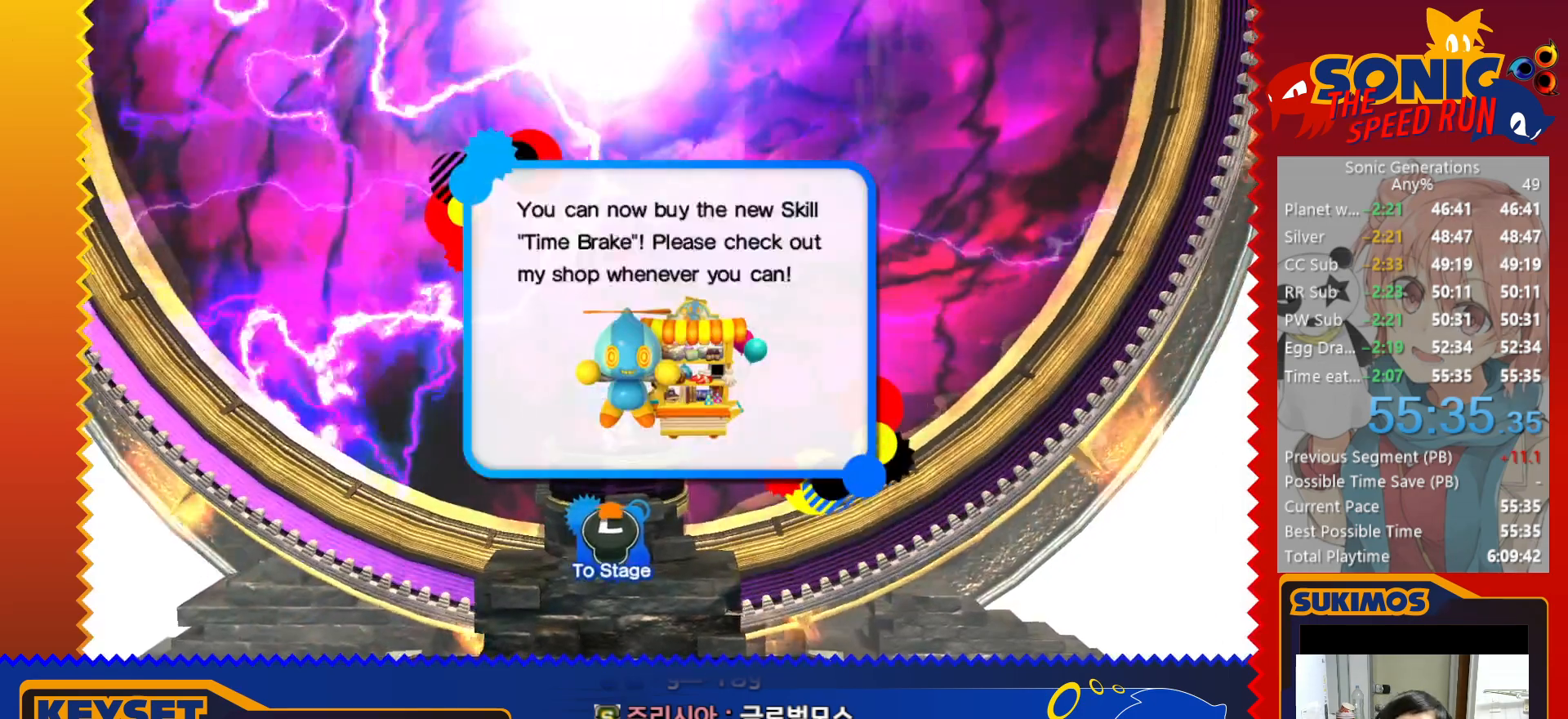
{"keys": [], "events": [[300, "c", "down"], [416, "c", "up"]]}
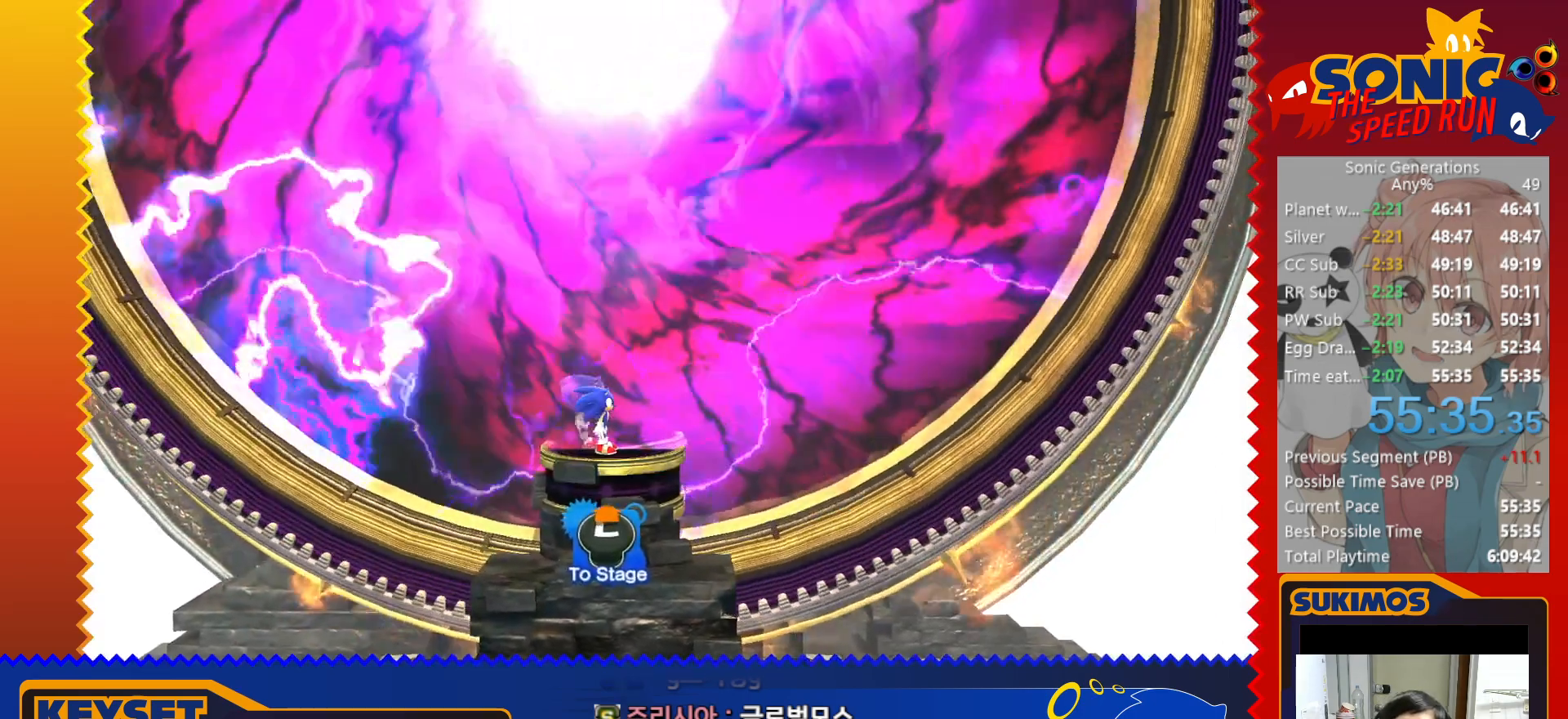
{"keys": ["x"], "events": [[66, "left", "down"], [383, "x", "down"], [450, "left", "up"]]}
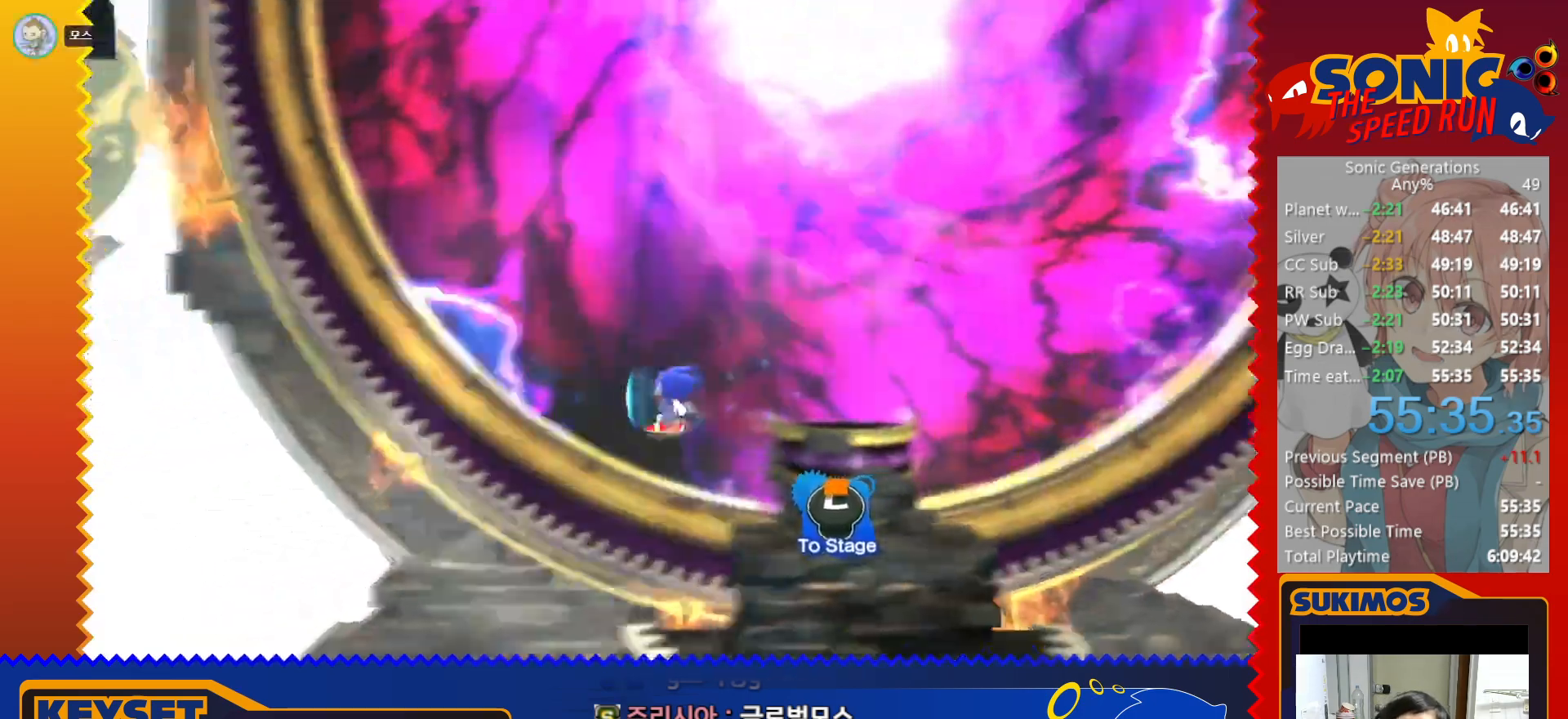
{"keys": [], "events": [[483, "x", "up"]]}
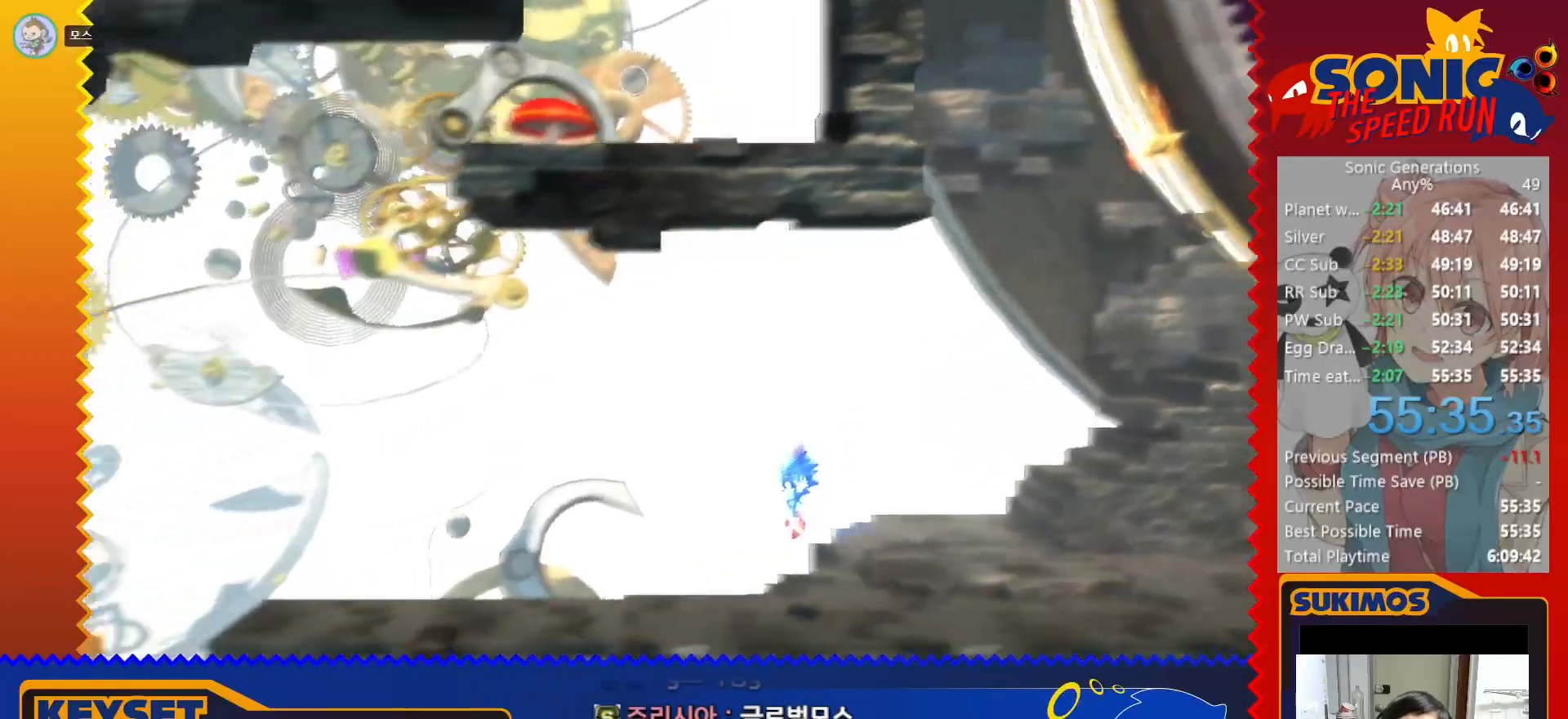
{"keys": ["x"], "events": [[466, "x", "down"]]}
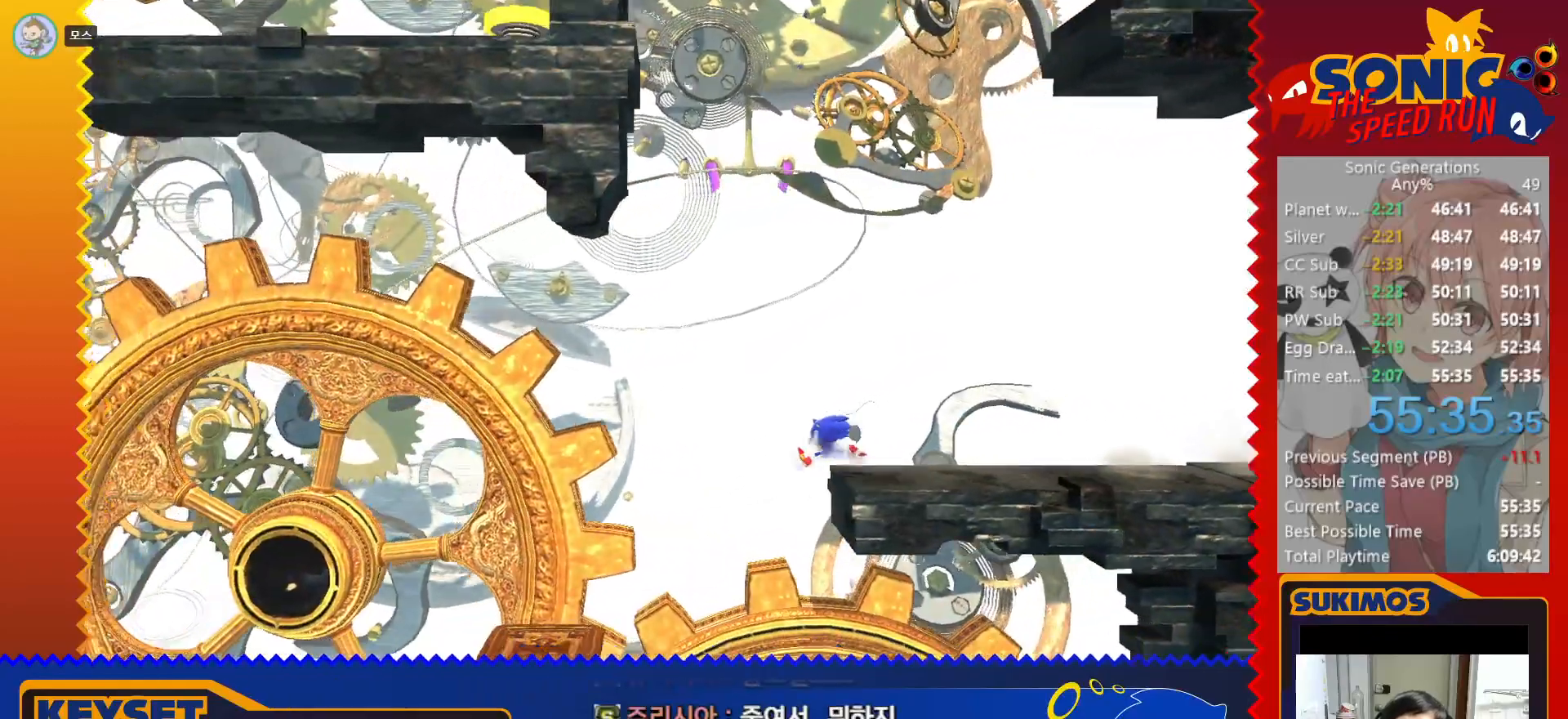
{"keys": [], "events": [[366, "x", "up"]]}
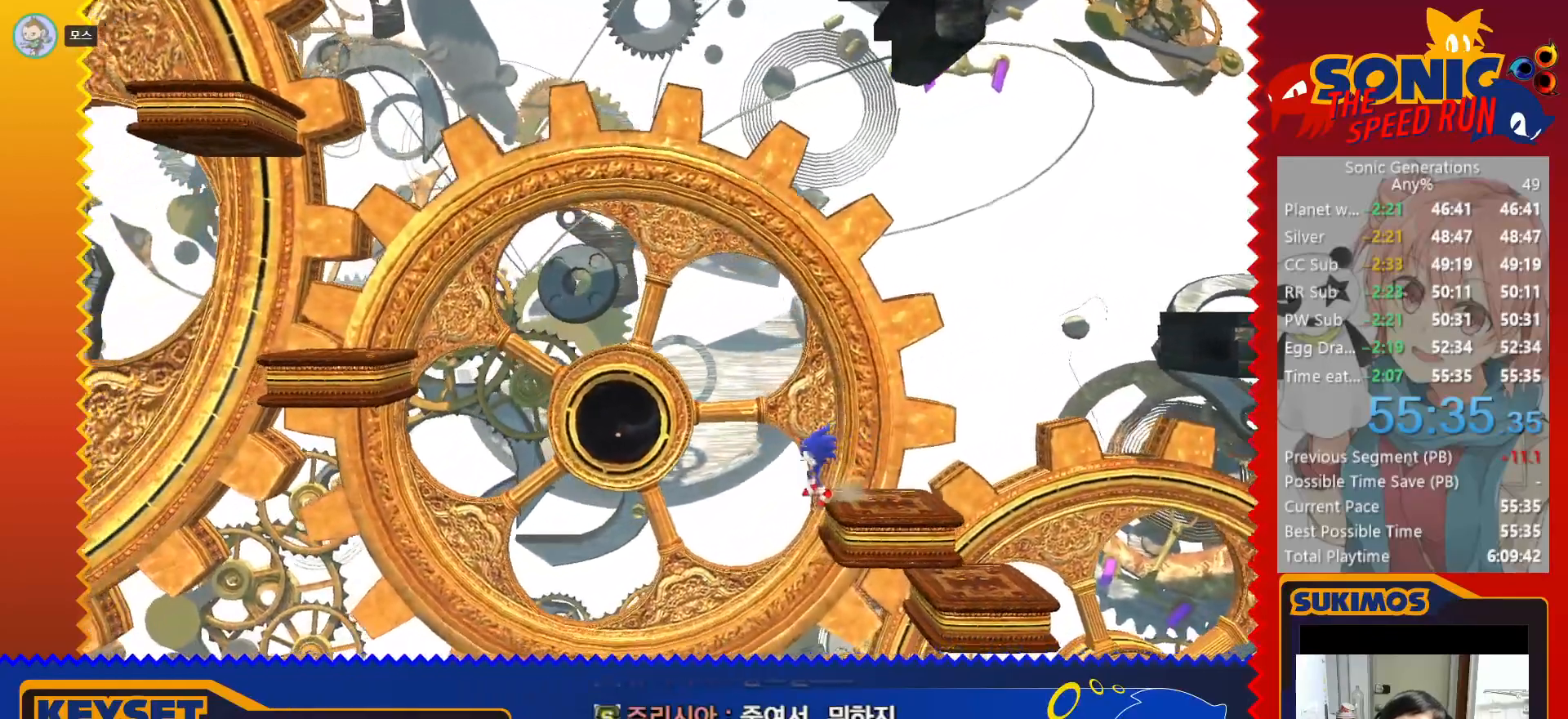
{"keys": [], "events": [[33, "x", "down"], [250, "x", "up"]]}
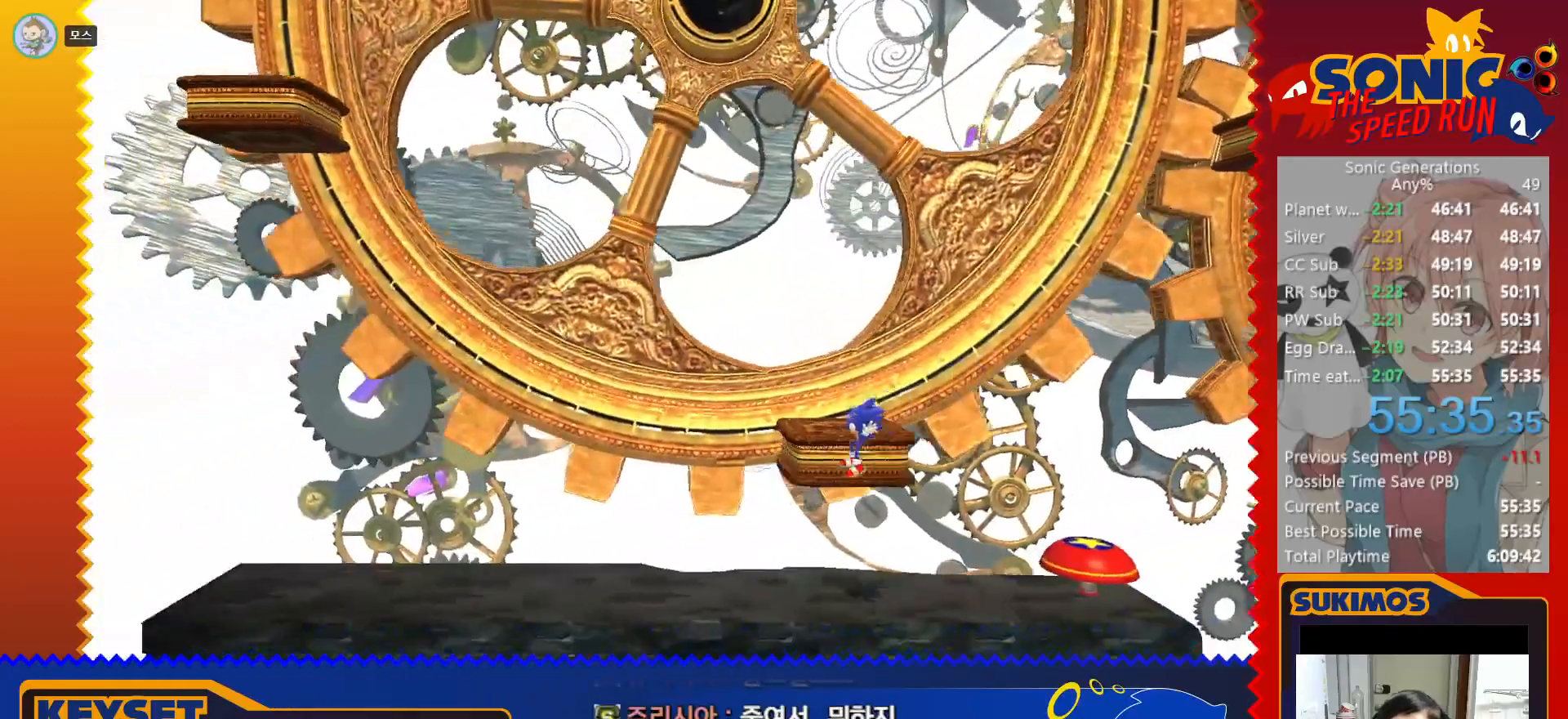
{"keys": ["x"], "events": [[383, "x", "down"]]}
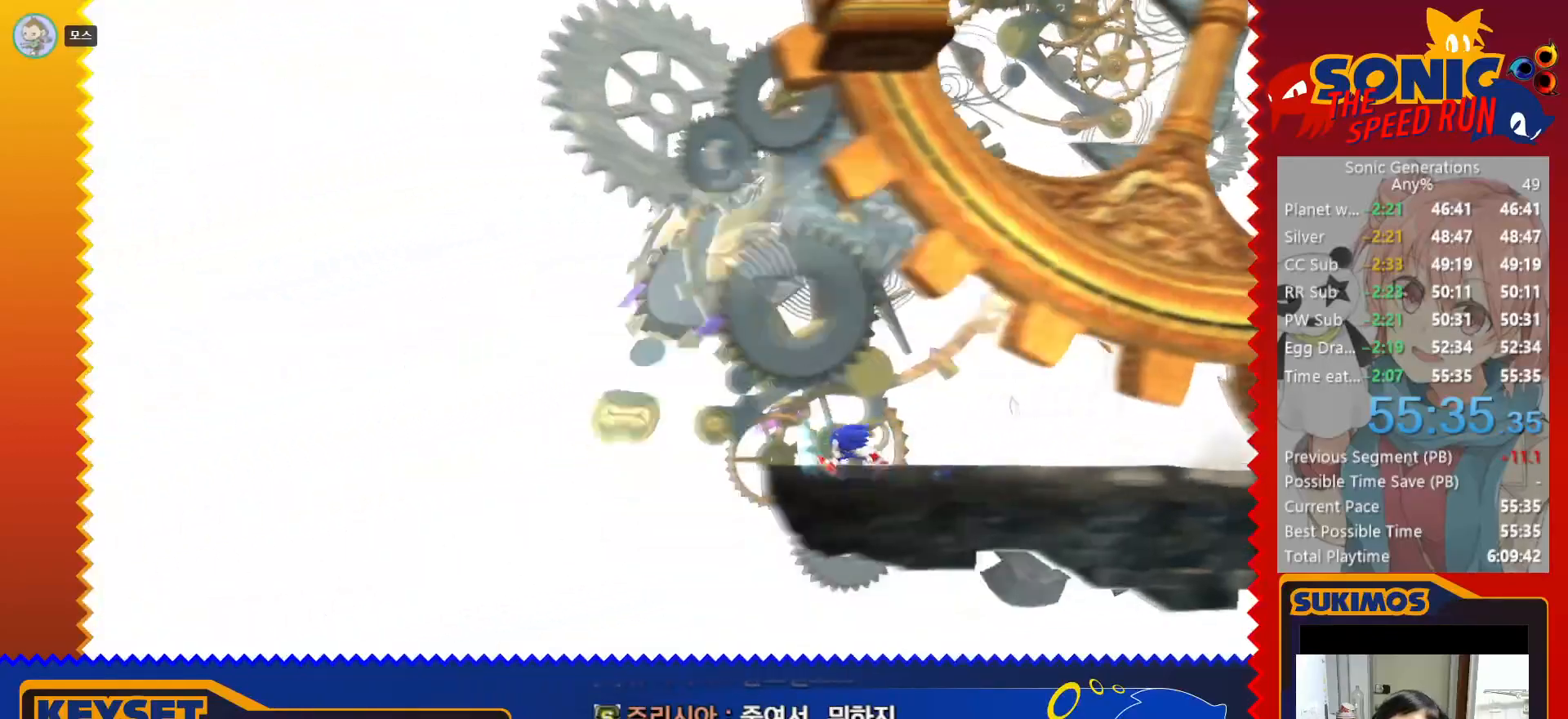
{"keys": [], "events": [[116, "x", "up"], [133, "v", "down"], [250, "v", "up"]]}
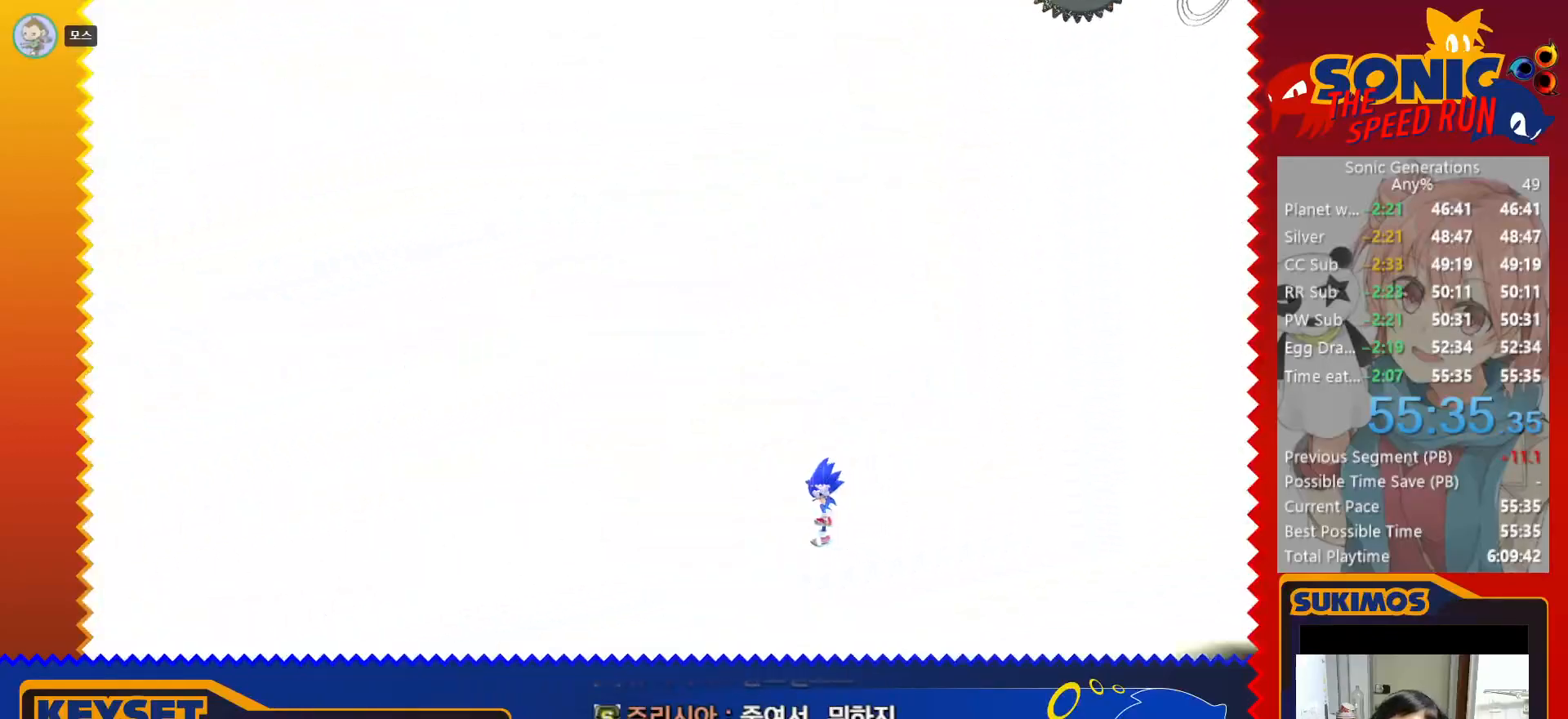
{"keys": ["x"], "events": [[183, "left", "down"], [400, "left", "up"], [416, "x", "down"]]}
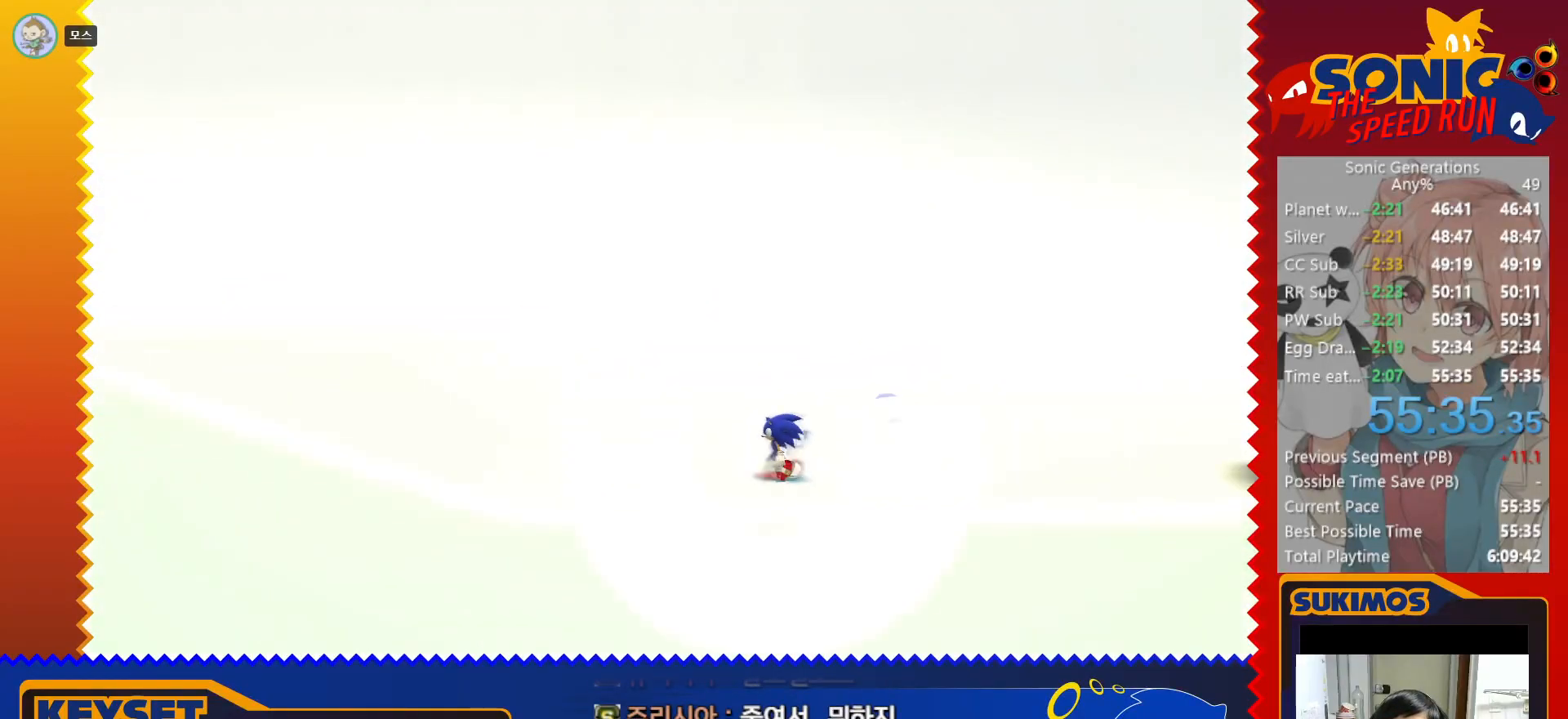
{"keys": ["x"], "events": []}
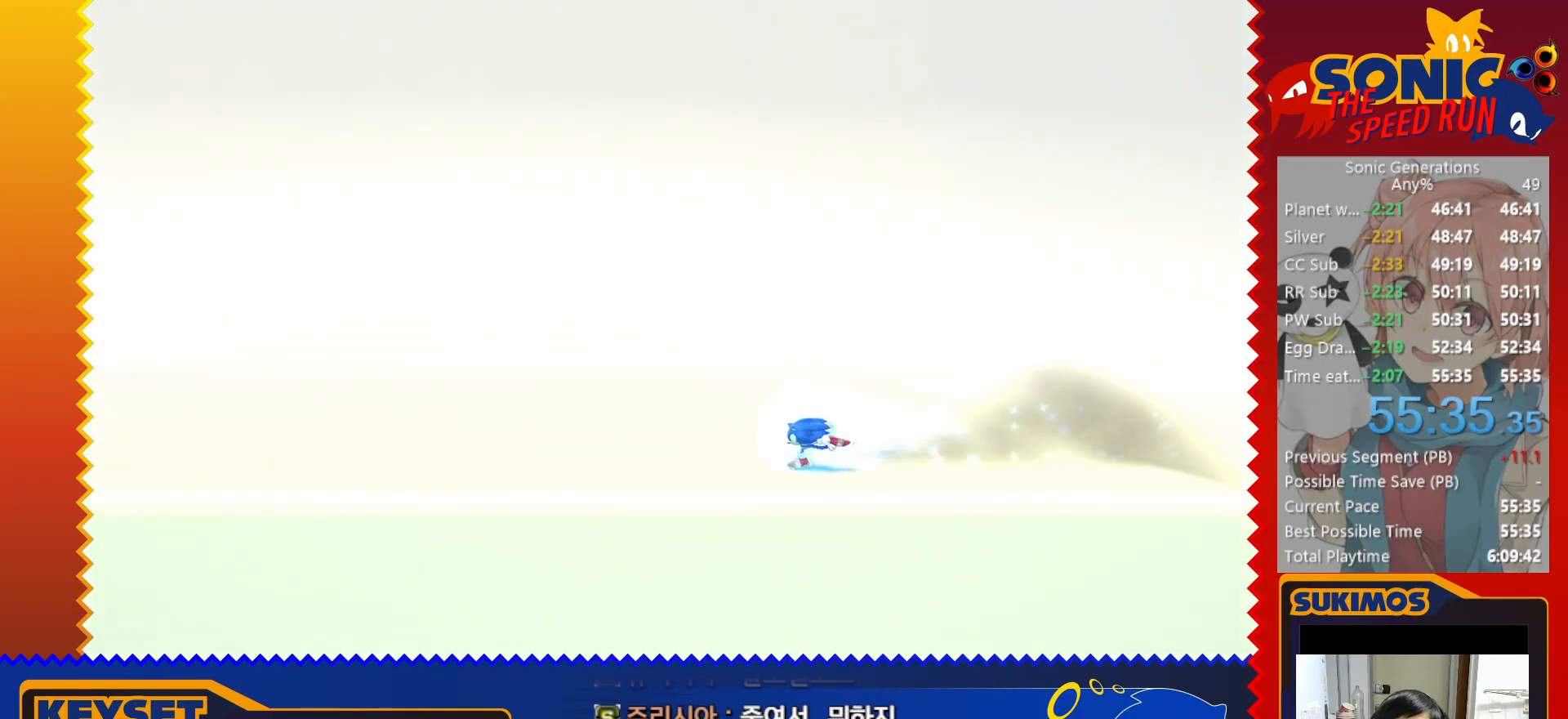
{"keys": [], "events": [[166, "x", "up"], [450, "c", "down"], [483, "c", "up"]]}
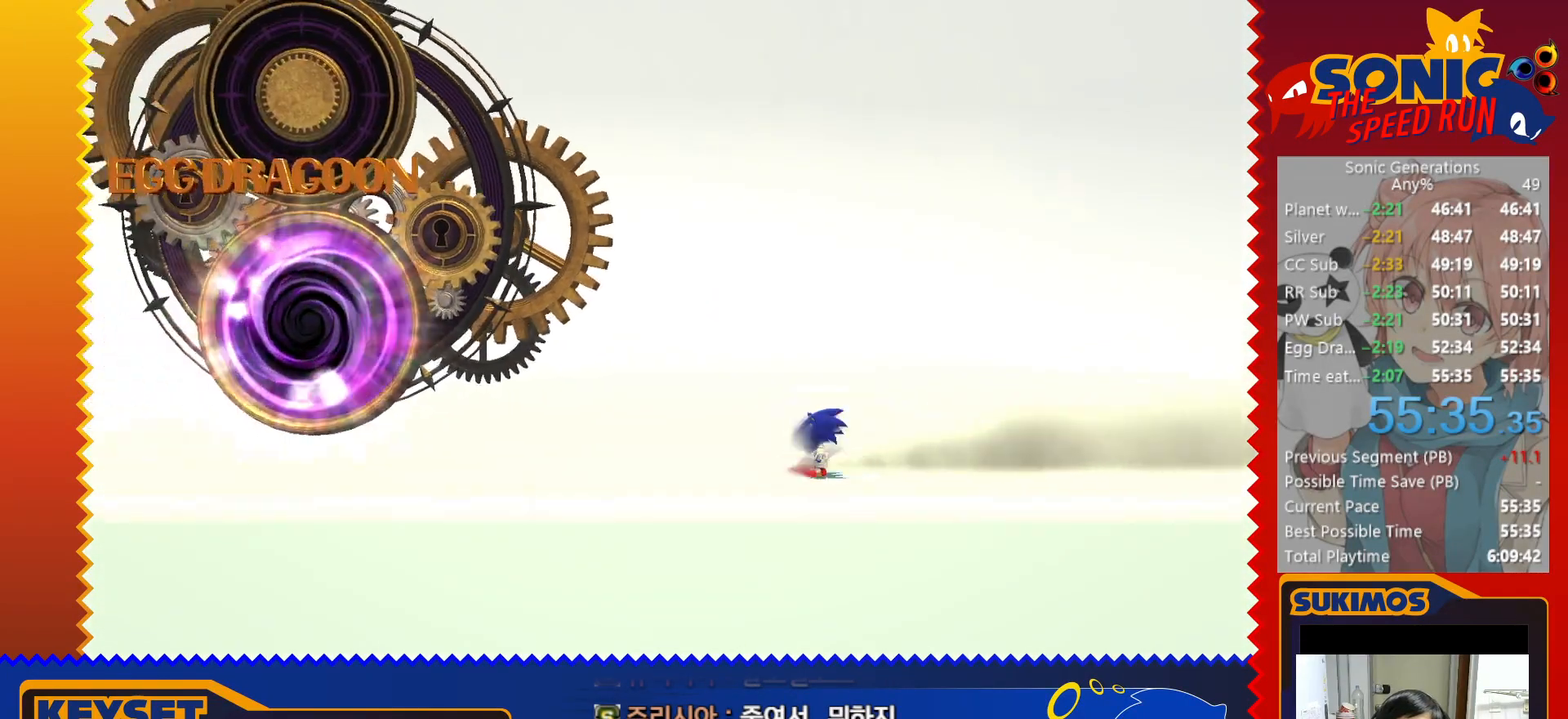
{"keys": [], "events": [[416, "c", "down"], [450, "c", "up"]]}
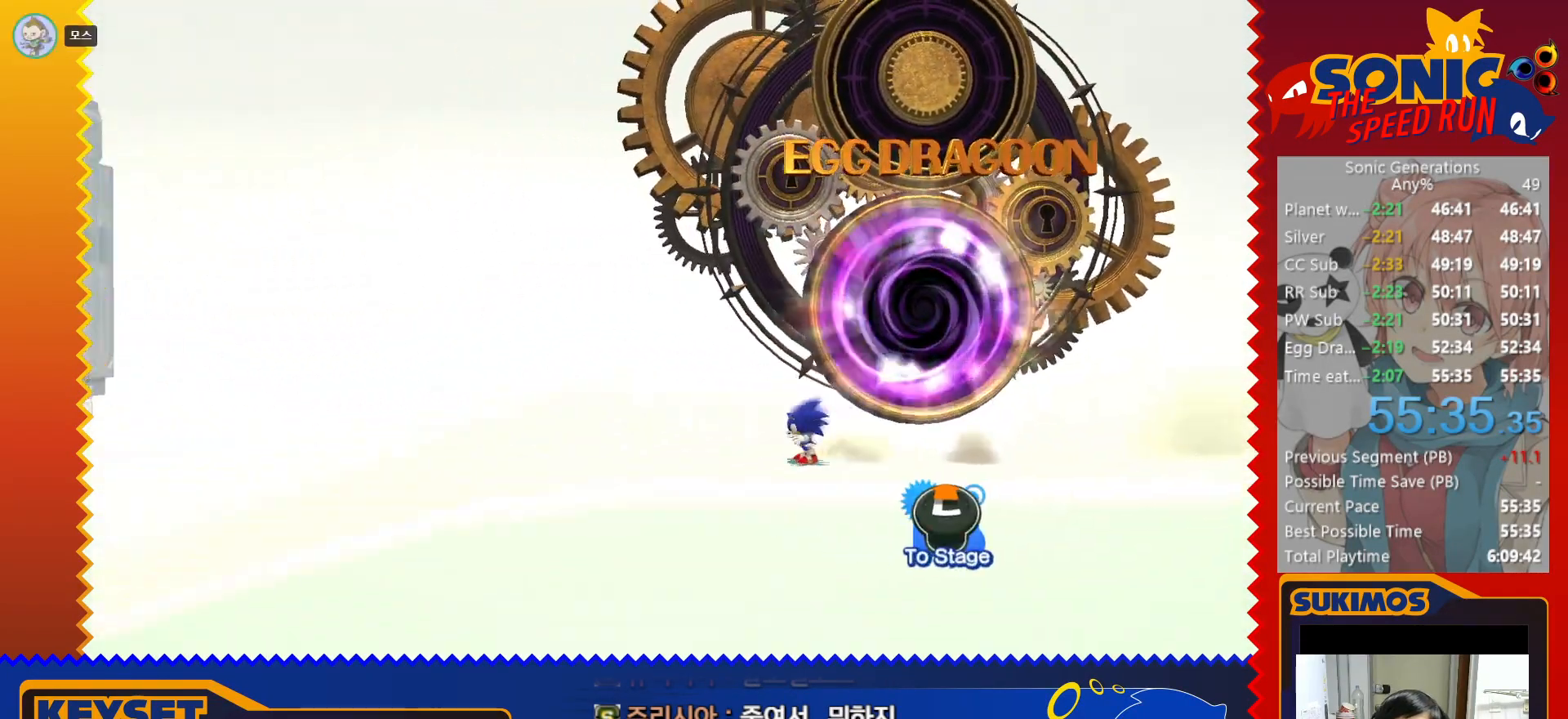
{"keys": ["left"], "events": [[366, "left", "down"]]}
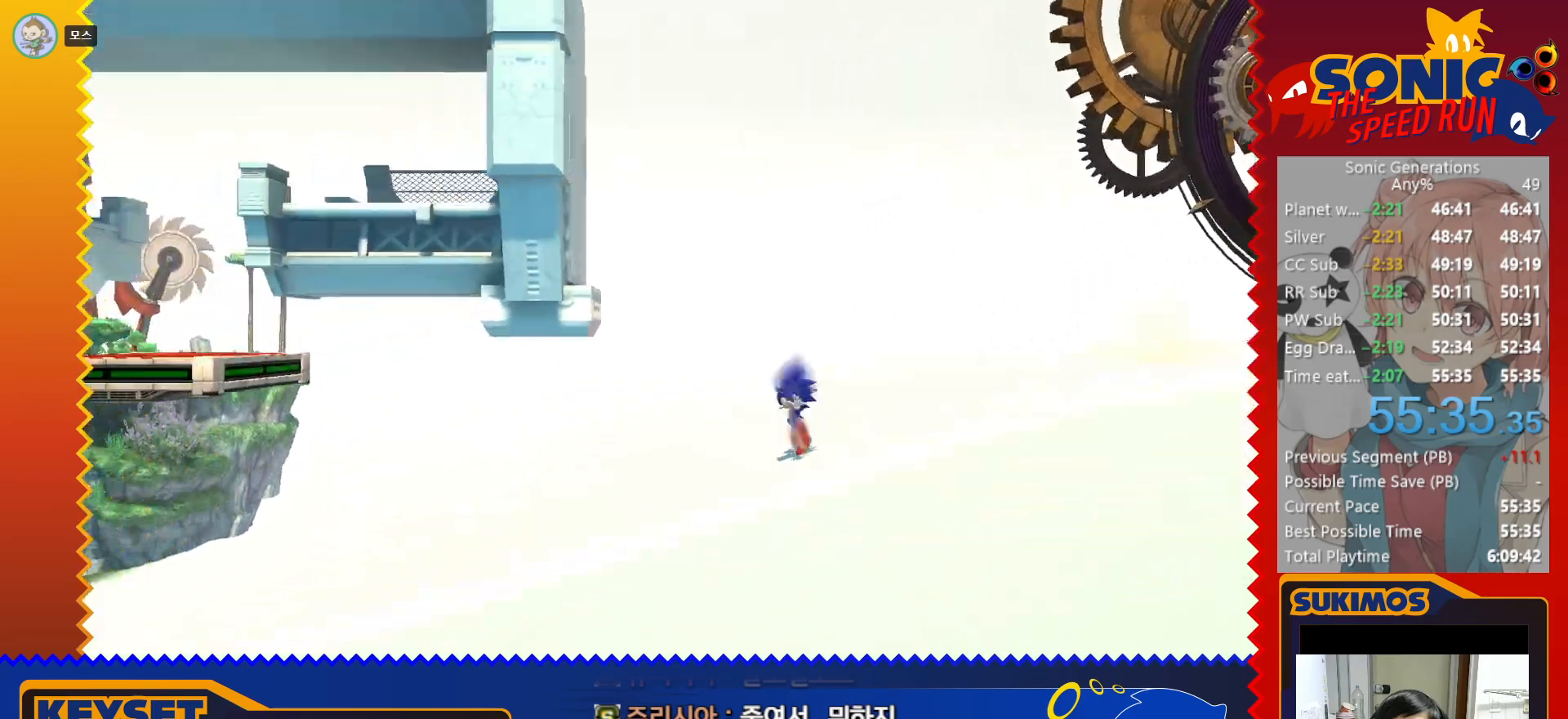
{"keys": ["left"], "events": [[300, "c", "down"], [350, "c", "up"]]}
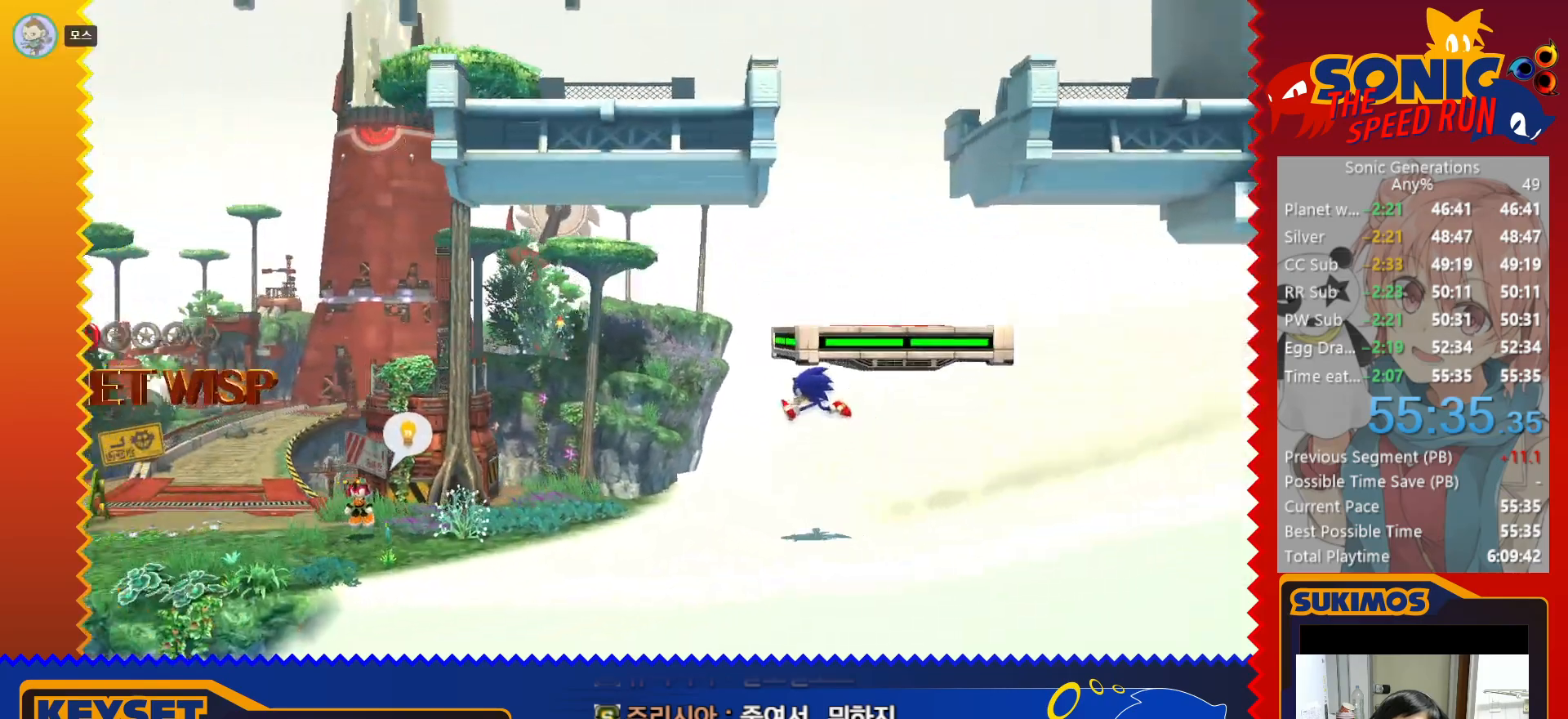
{"keys": ["left"], "events": []}
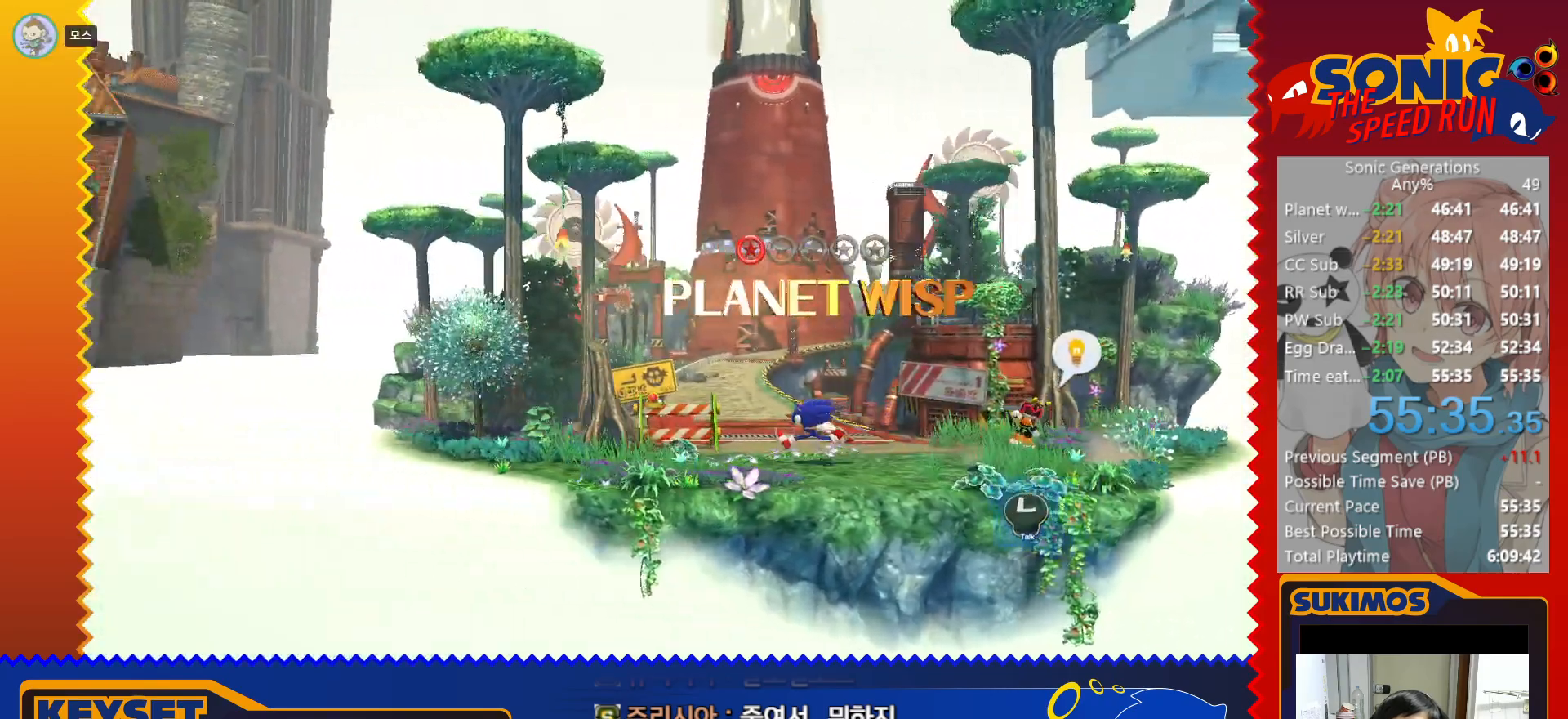
{"keys": ["c", "right"], "events": [[133, "left", "up"], [350, "right", "down"], [466, "c", "down"]]}
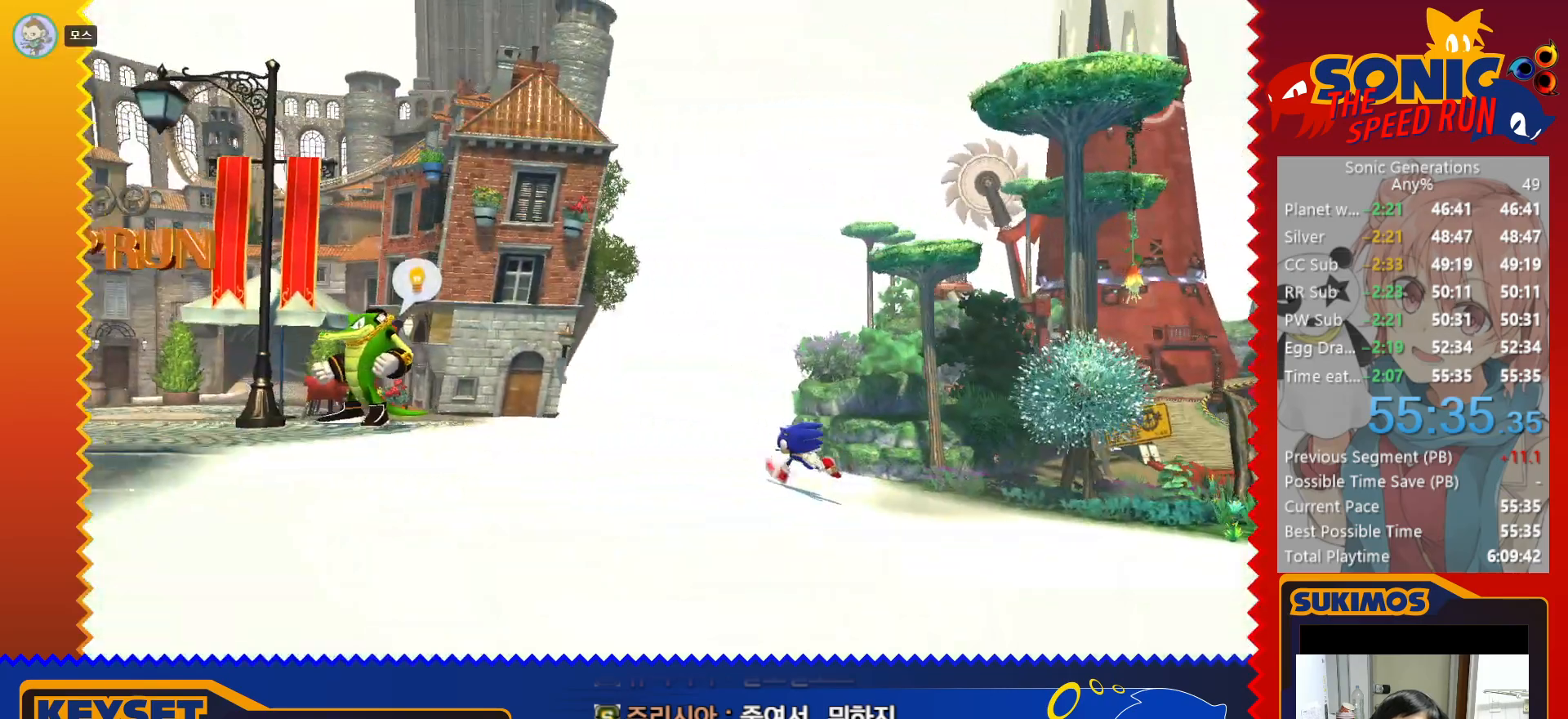
{"keys": ["right"], "events": [[16, "c", "up"], [83, "c", "down"], [150, "c", "up"]]}
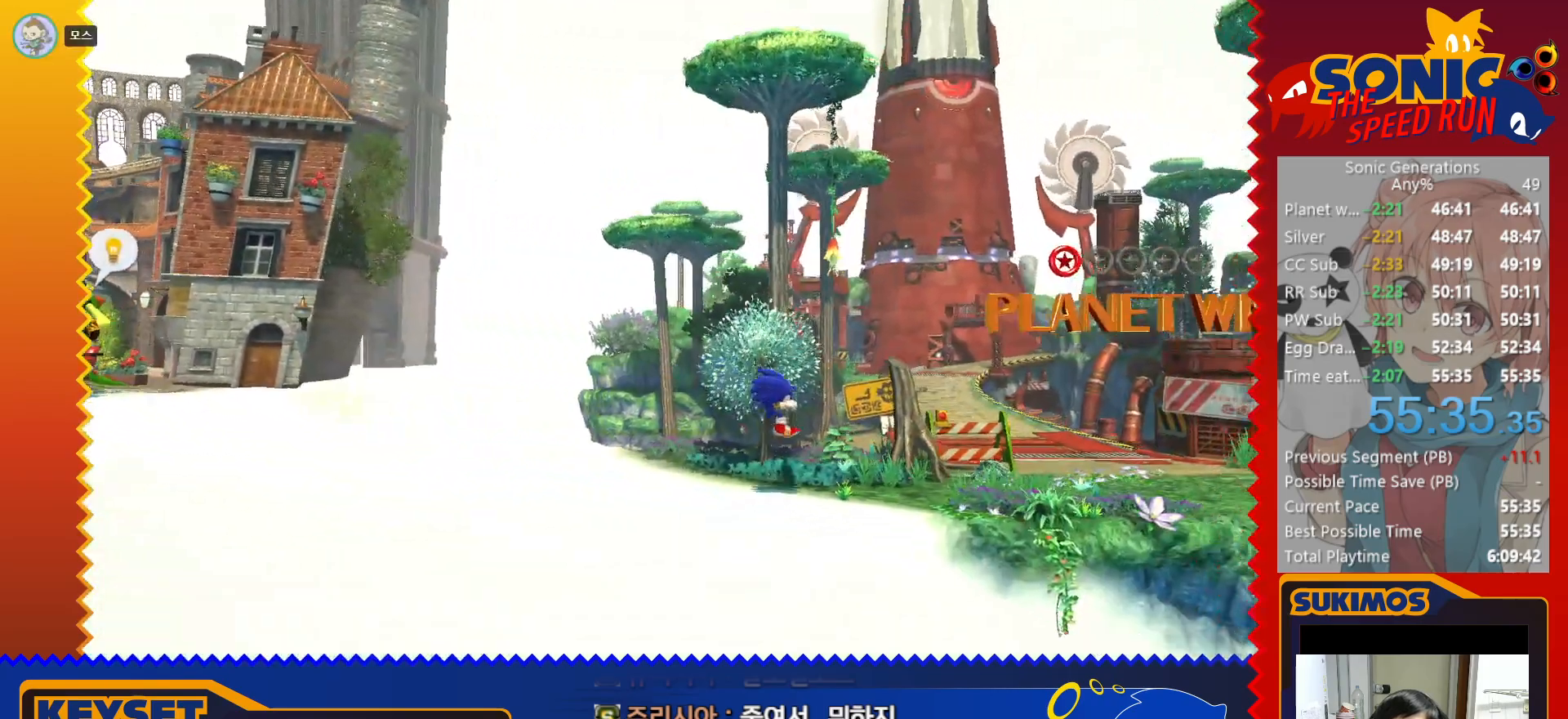
{"keys": ["right"], "events": []}
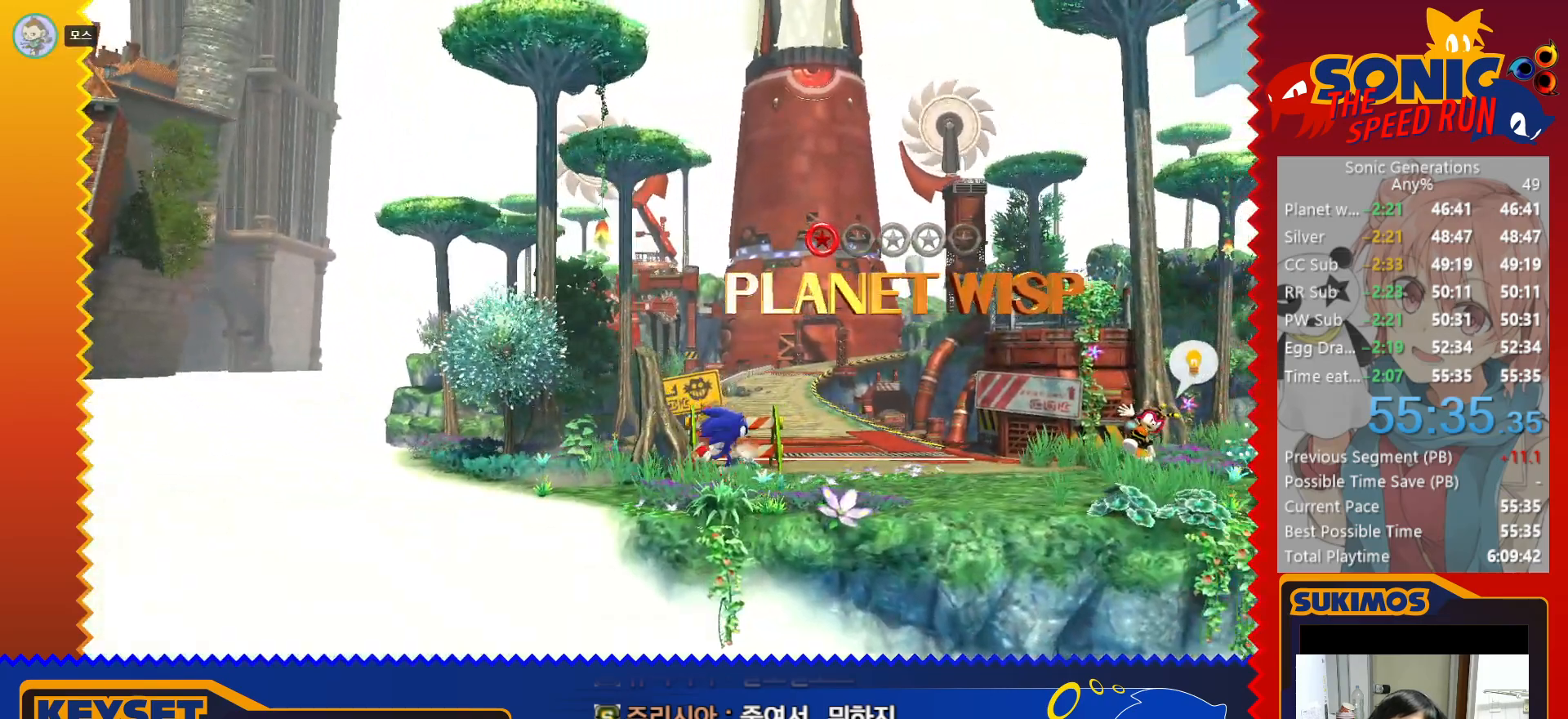
{"keys": [], "events": [[133, "right", "up"], [283, "up", "down"], [400, "up", "up"]]}